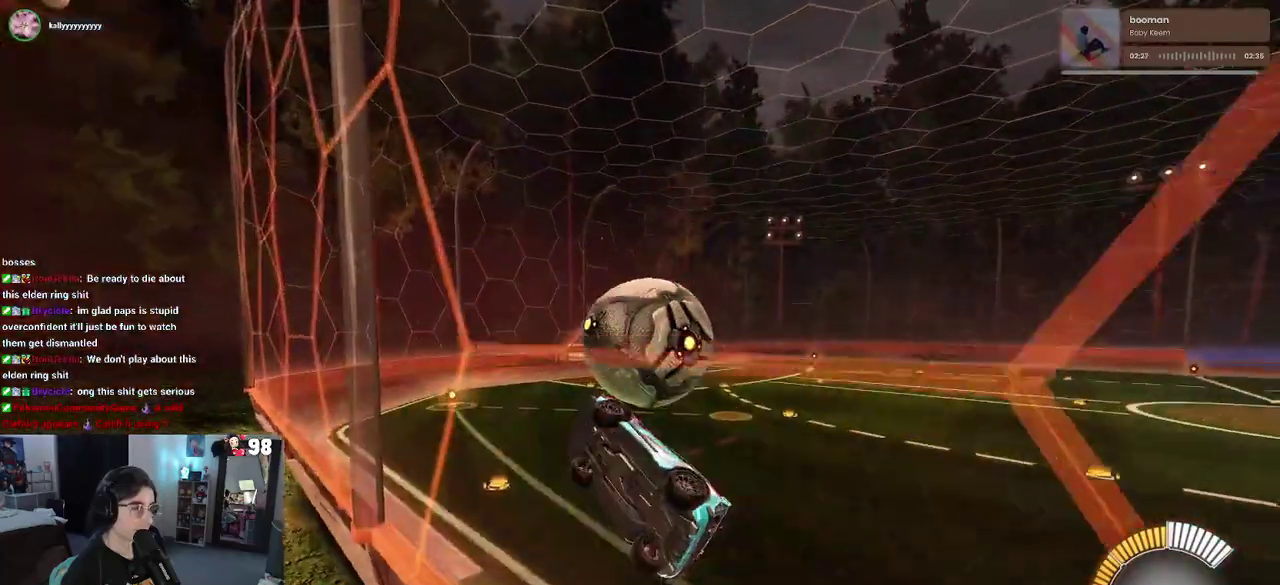
Gameplay with a controller (PlayStation layout); each line is a JSON object with the inputs held at the frame after it. "button_events" lists button changes between this image and that frame as [ms after this image, input, new state], when the widget could be followed in between (sticks are given only as held states). Not read: L1 L2 R1 TOUCHPAD.
{"buttons": ["R2"], "left_stick": "left", "right_stick": "center", "button_events": [[33, "CROSS", "up"]]}
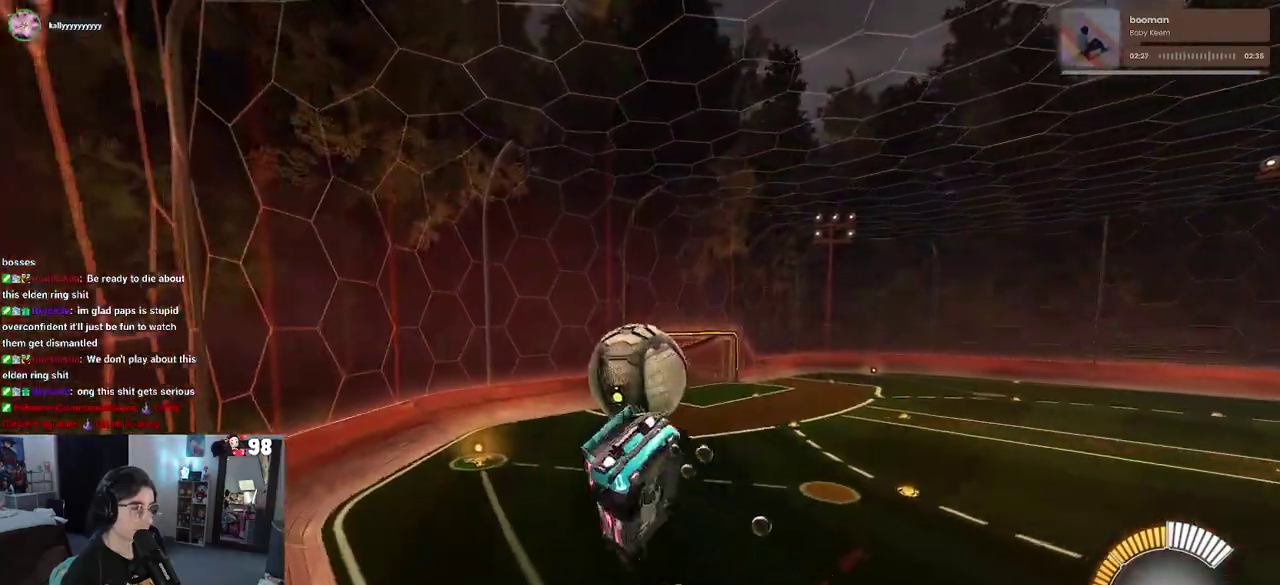
{"buttons": ["CROSS", "R2"], "left_stick": "up-left", "right_stick": "center", "button_events": [[450, "CROSS", "down"]]}
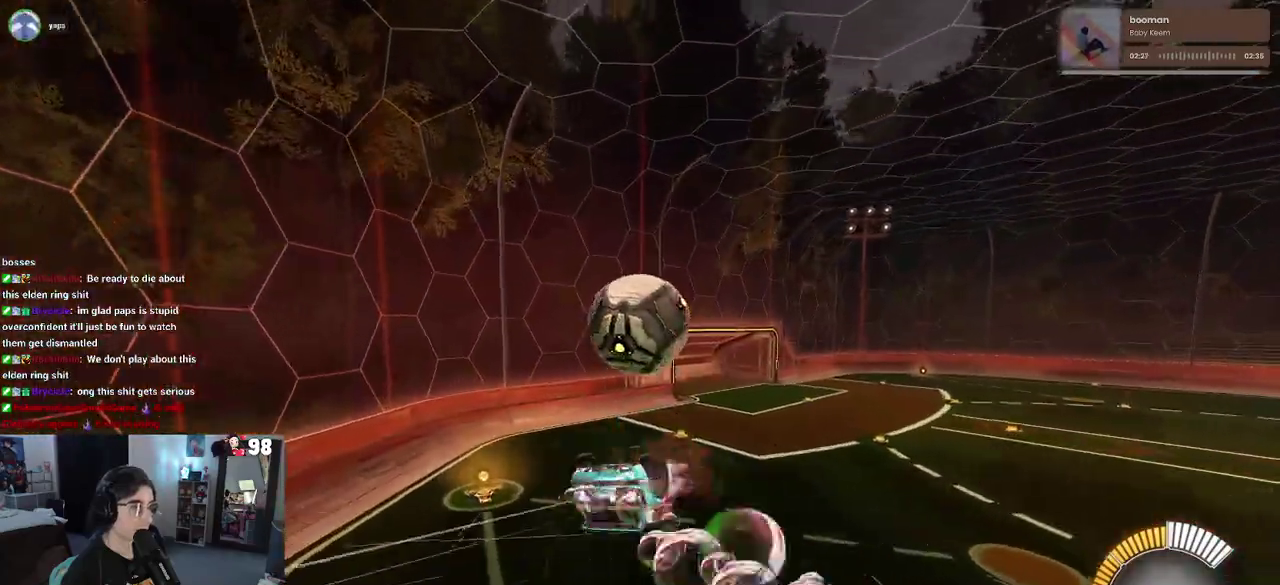
{"buttons": ["R2"], "left_stick": "down-right", "right_stick": "center", "button_events": [[50, "CROSS", "up"]]}
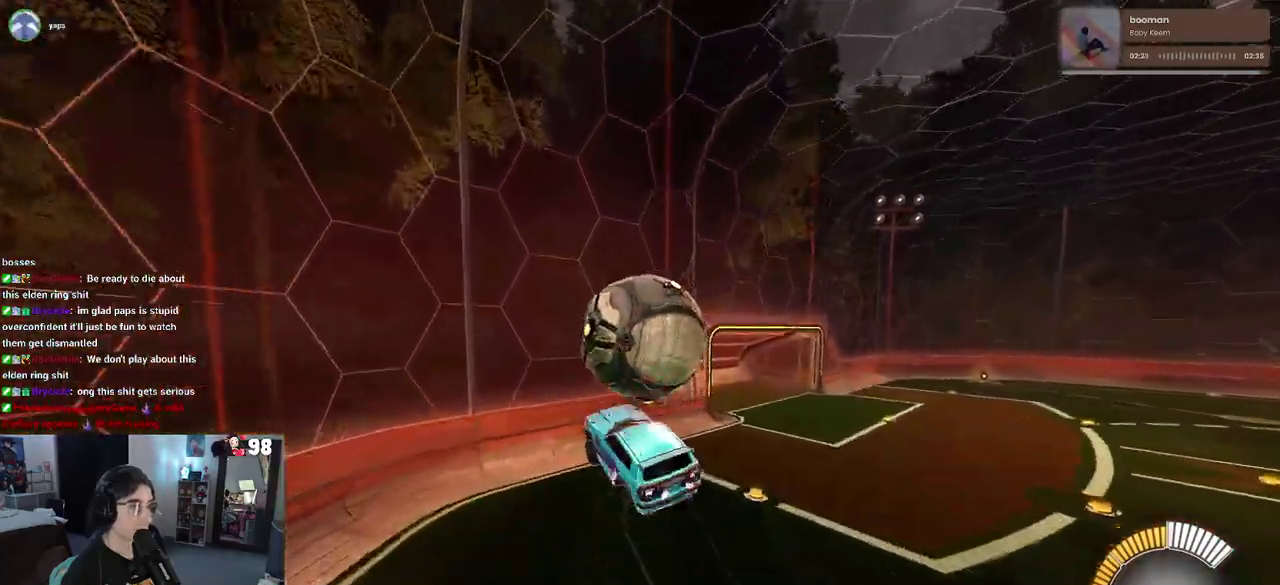
{"buttons": ["SQUARE", "R2"], "left_stick": "right", "right_stick": "center", "button_events": [[200, "SQUARE", "down"]]}
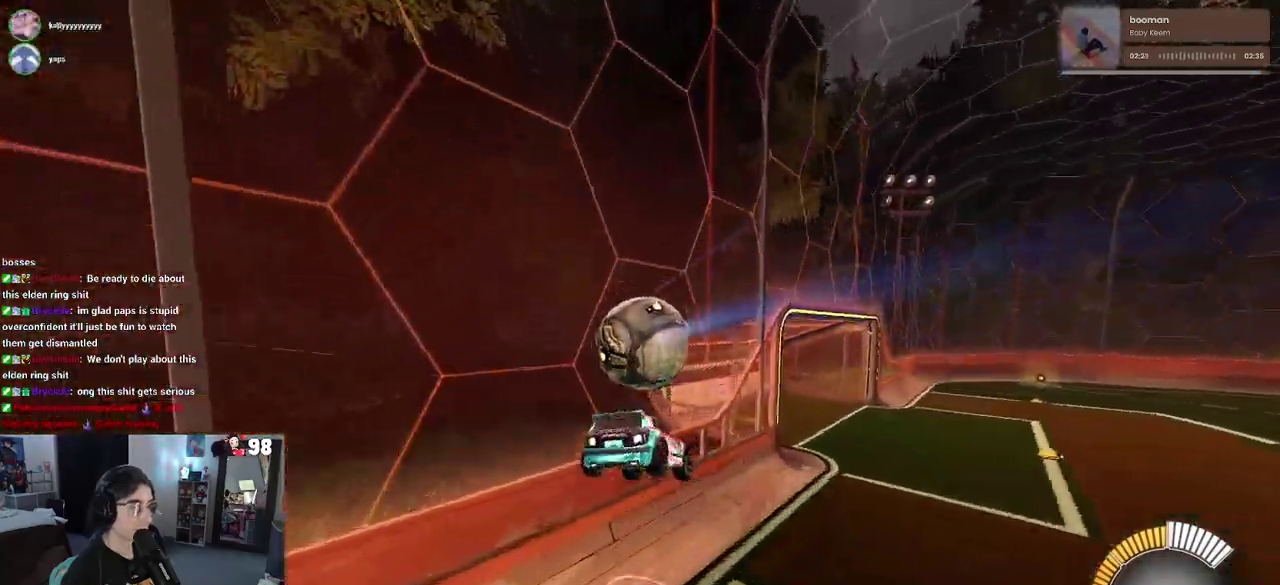
{"buttons": ["R2"], "left_stick": "center", "right_stick": "center", "button_events": [[200, "SQUARE", "up"], [367, "TRIANGLE", "down"], [500, "TRIANGLE", "up"]]}
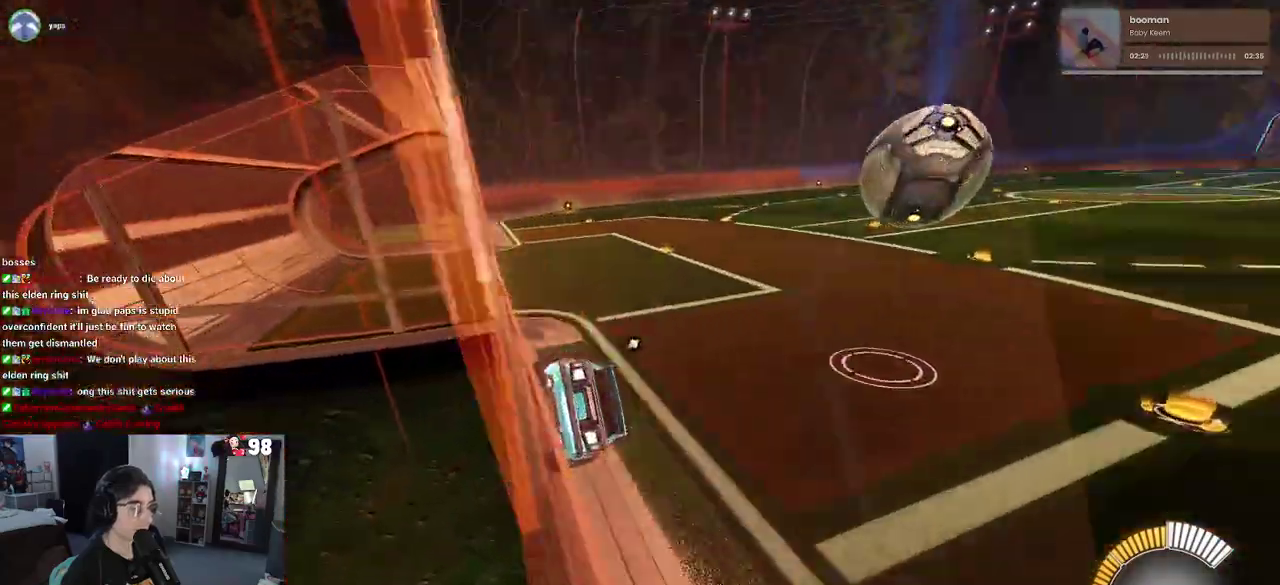
{"buttons": ["R2"], "left_stick": "center", "right_stick": "center", "button_events": [[233, "TRIANGLE", "down"], [367, "TRIANGLE", "up"]]}
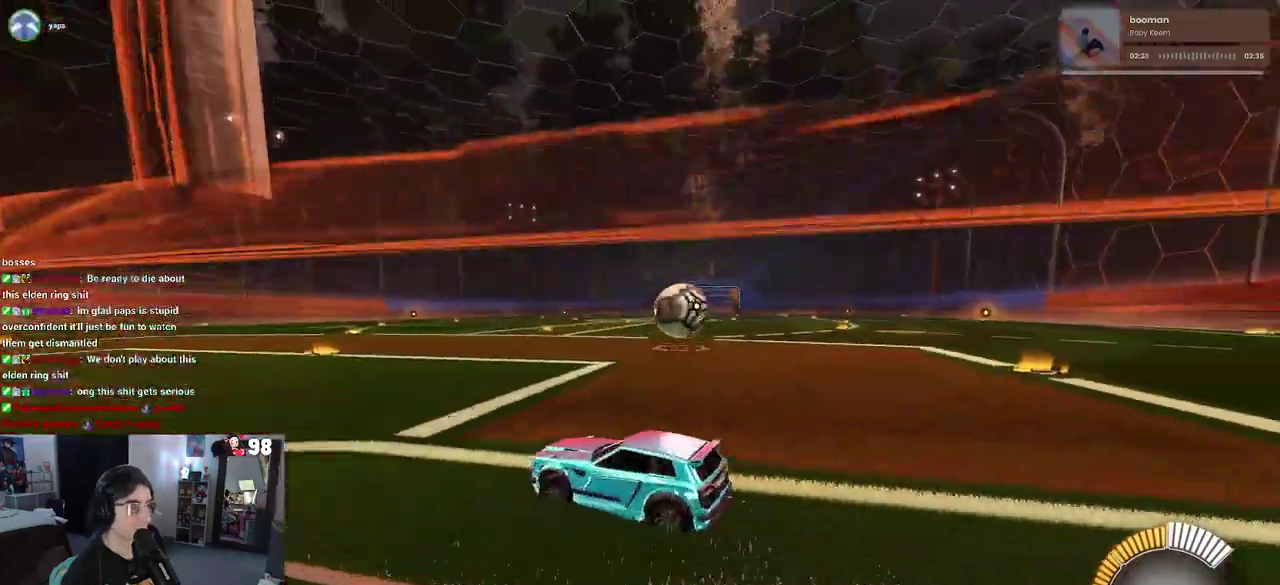
{"buttons": [], "left_stick": "center", "right_stick": "center", "button_events": [[100, "TRIANGLE", "down"], [250, "TRIANGLE", "up"], [267, "DPAD_UP", "down"], [333, "DPAD_UP", "up"], [450, "R2", "up"]]}
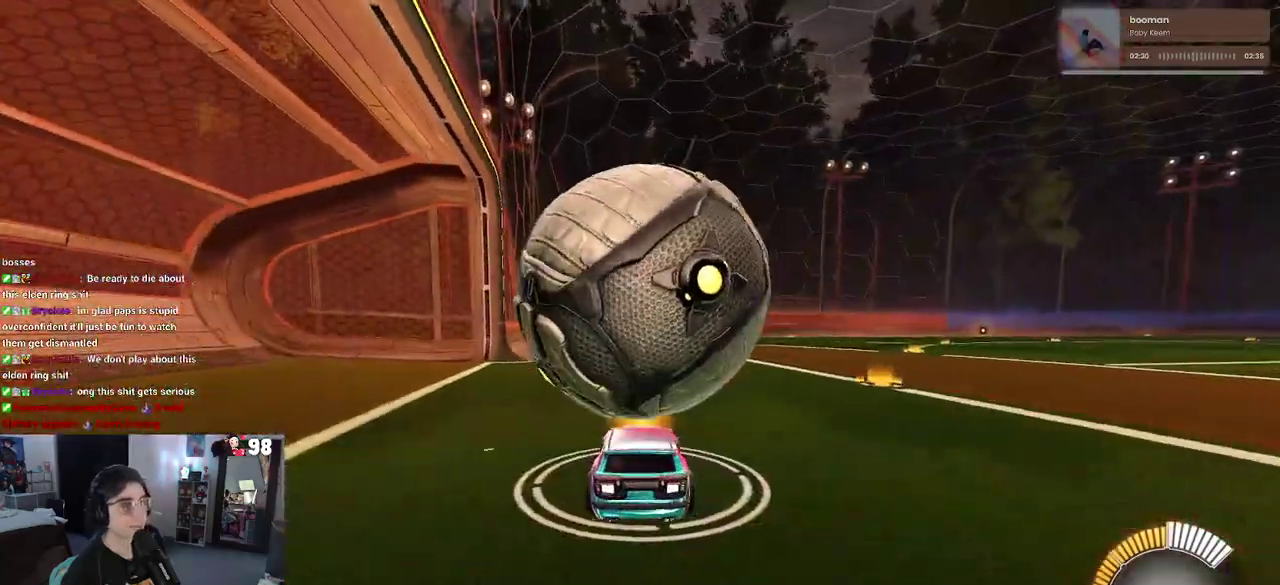
{"buttons": ["R2"], "left_stick": "center", "right_stick": "center", "button_events": [[300, "R2", "down"]]}
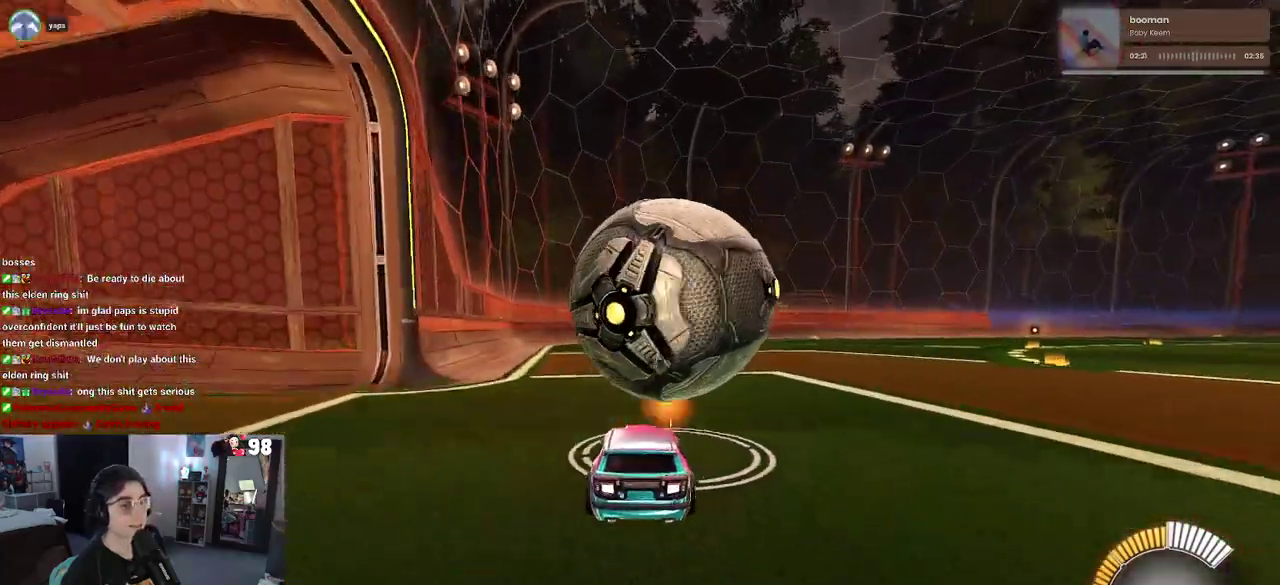
{"buttons": ["R2"], "left_stick": "right", "right_stick": "center", "button_events": []}
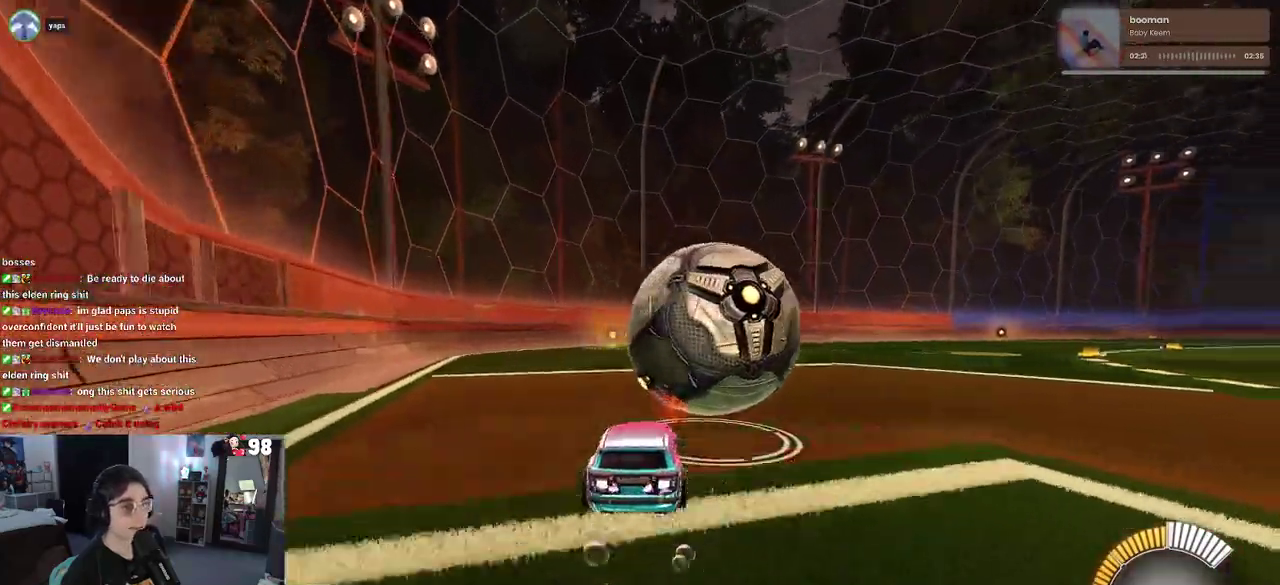
{"buttons": [], "left_stick": "center", "right_stick": "center", "button_events": [[33, "TRIANGLE", "down"], [183, "TRIANGLE", "up"], [433, "R2", "up"]]}
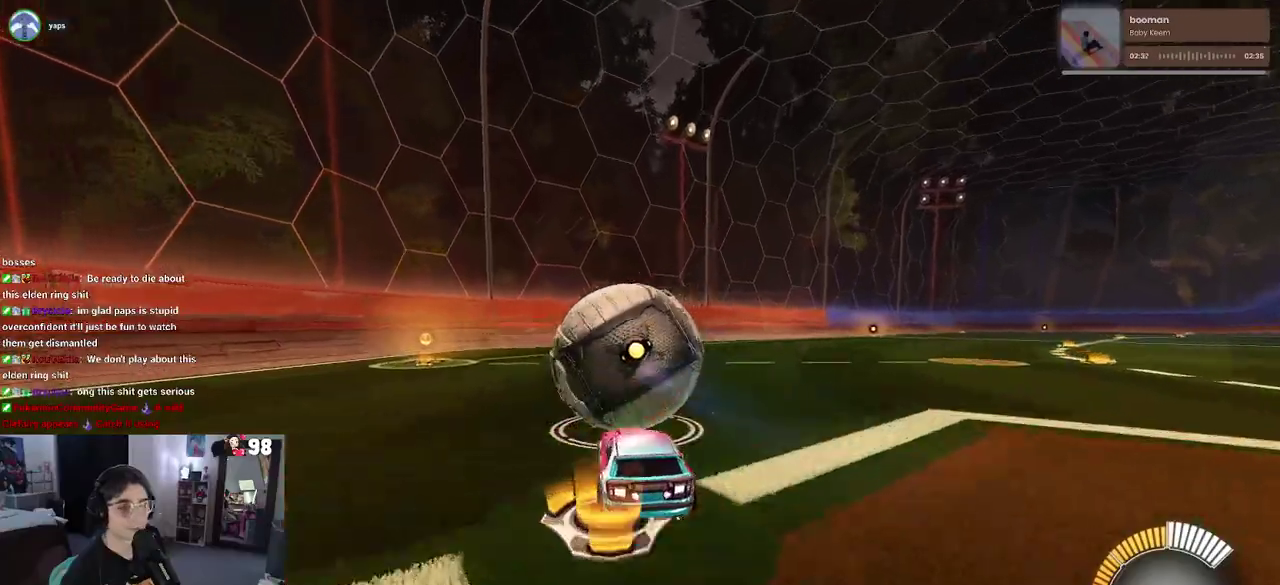
{"buttons": ["R2"], "left_stick": "center", "right_stick": "center", "button_events": [[100, "R2", "down"]]}
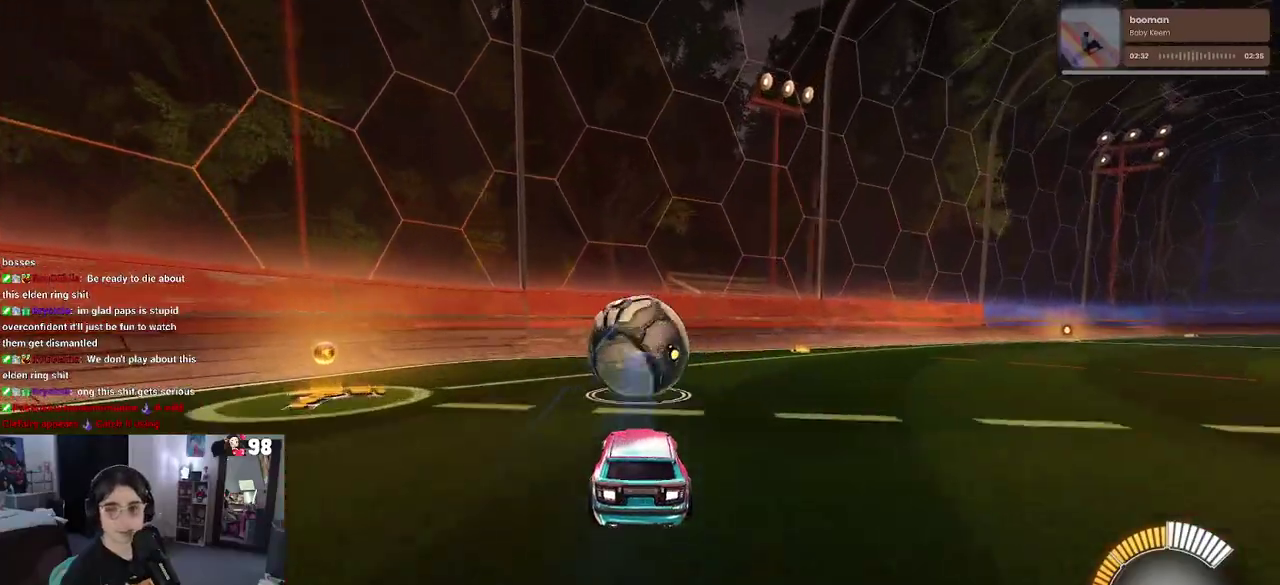
{"buttons": ["R2"], "left_stick": "center", "right_stick": "center", "button_events": []}
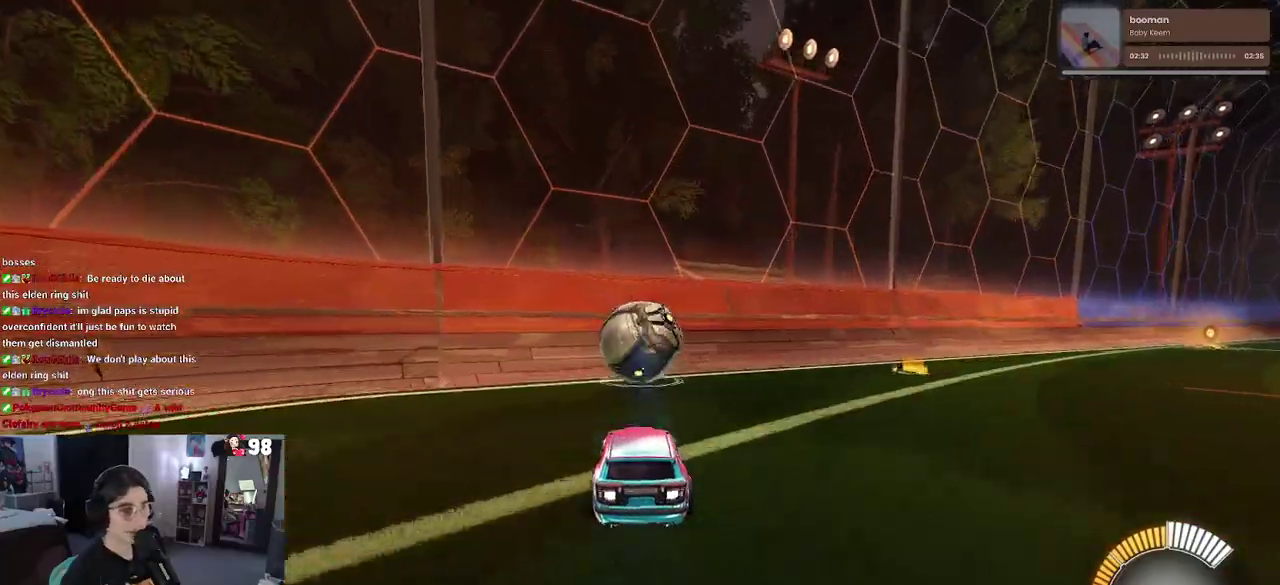
{"buttons": ["R2"], "left_stick": "center", "right_stick": "center", "button_events": []}
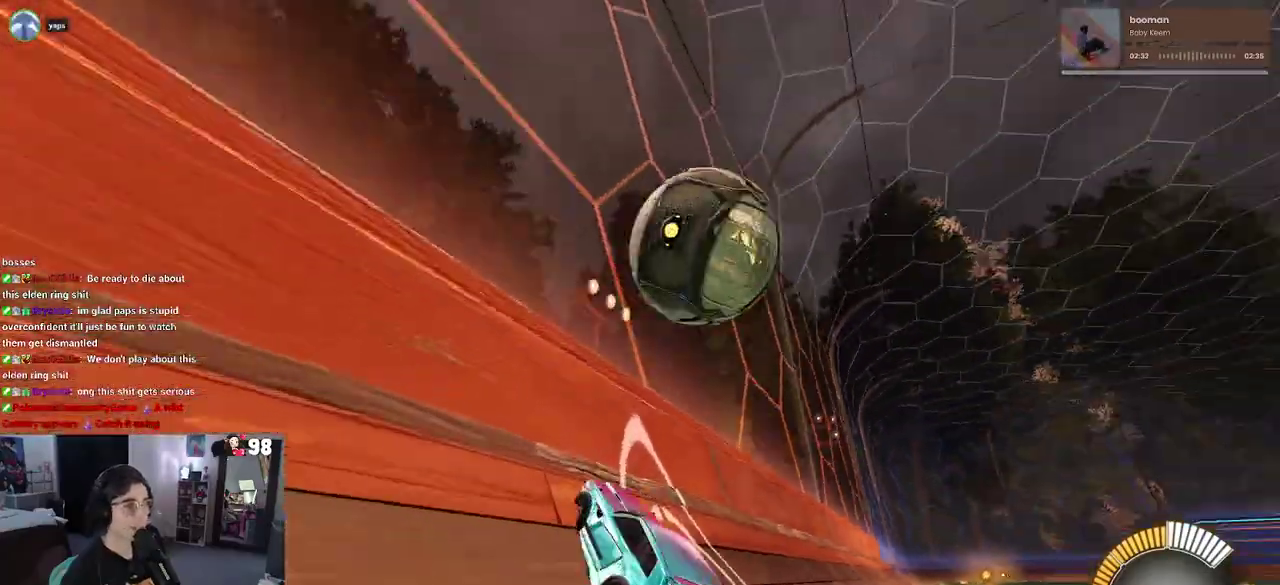
{"buttons": ["R2"], "left_stick": "up", "right_stick": "center", "button_events": [[300, "CROSS", "down"], [450, "CROSS", "up"]]}
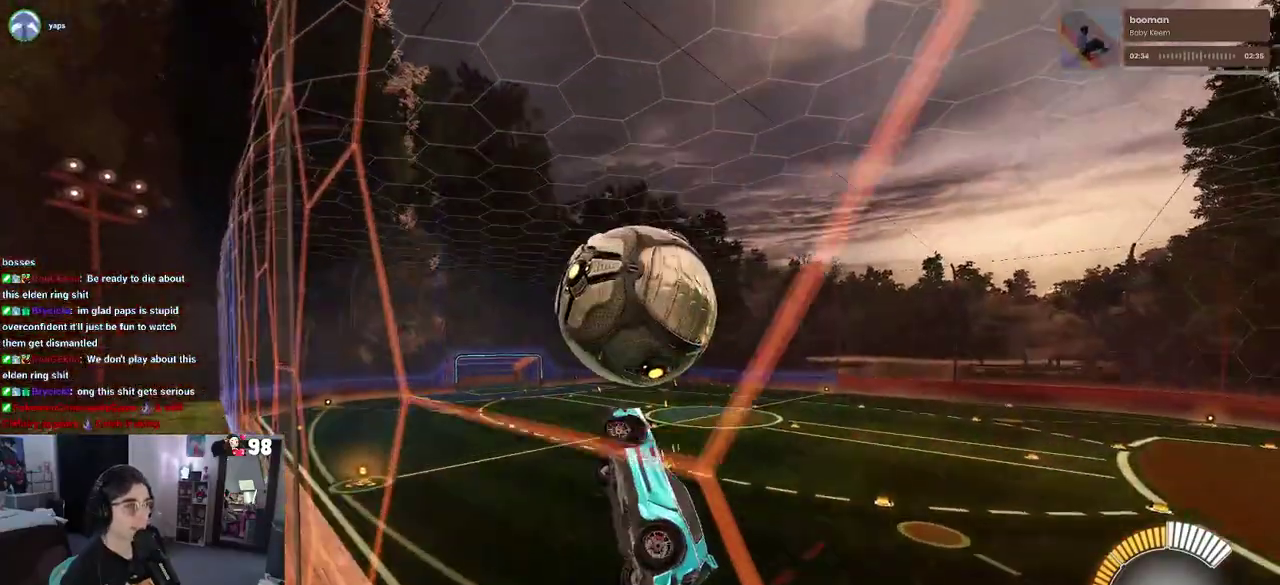
{"buttons": ["R2"], "left_stick": "center", "right_stick": "center", "button_events": []}
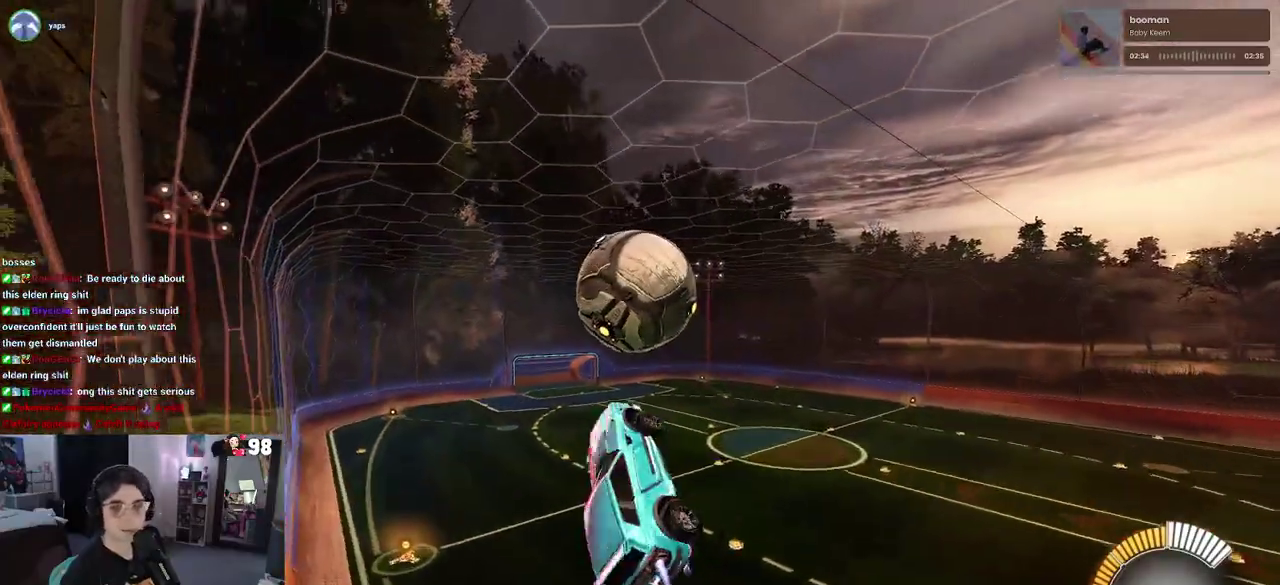
{"buttons": ["CROSS", "R2"], "left_stick": "up-right", "right_stick": "center", "button_events": [[417, "CROSS", "down"]]}
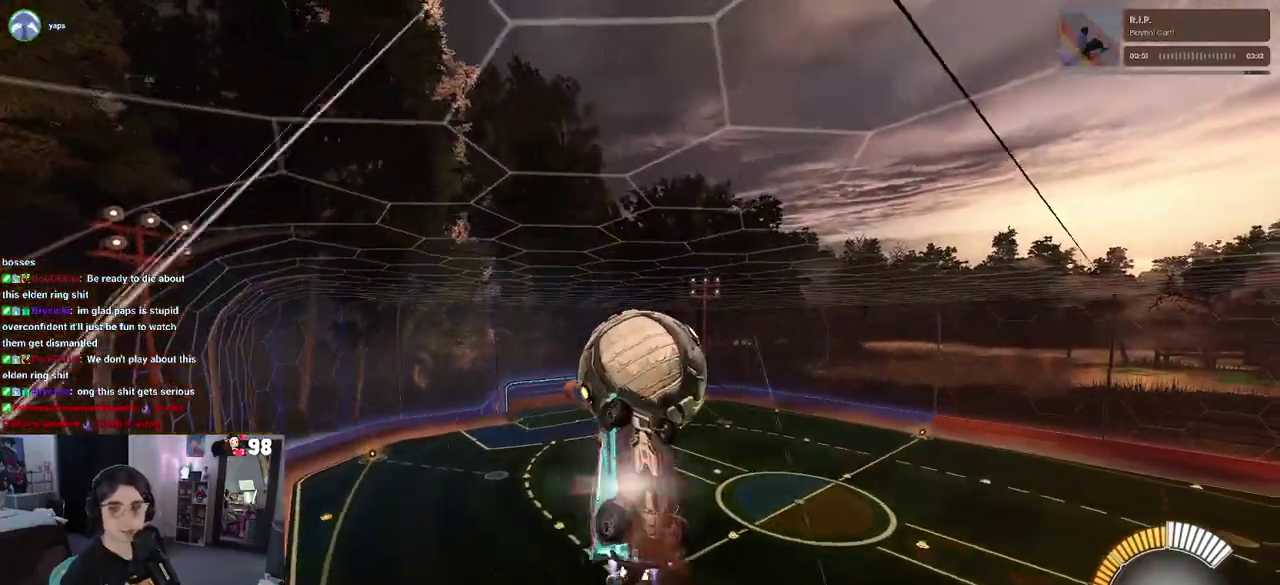
{"buttons": ["R2"], "left_stick": "down", "right_stick": "center", "button_events": [[67, "CROSS", "up"]]}
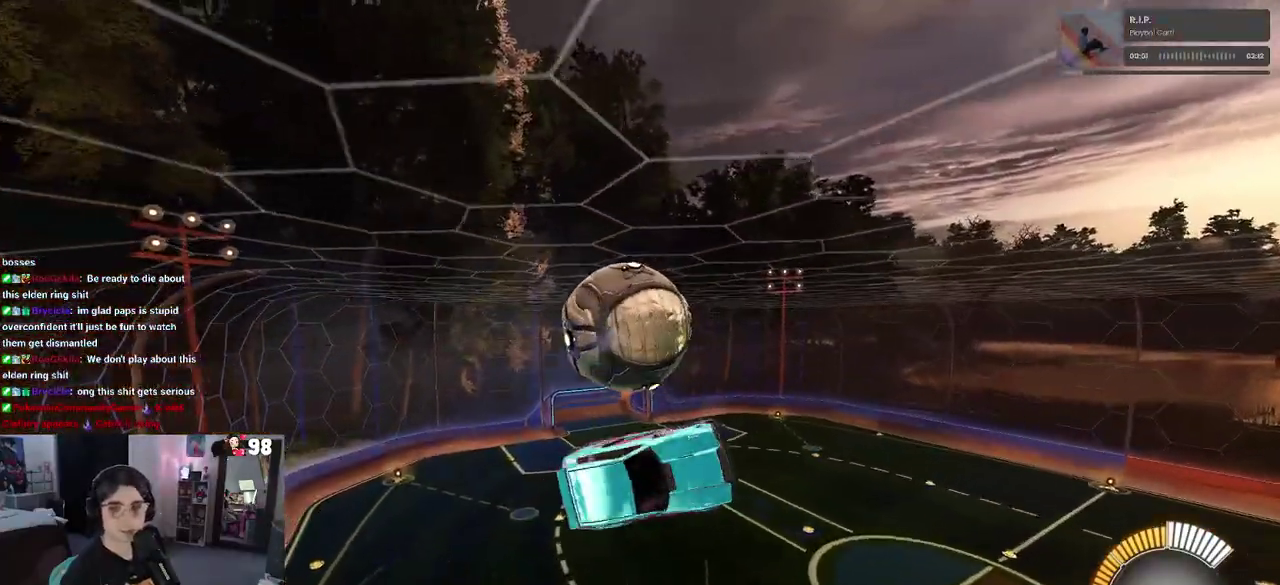
{"buttons": ["R2"], "left_stick": "left", "right_stick": "center", "button_events": []}
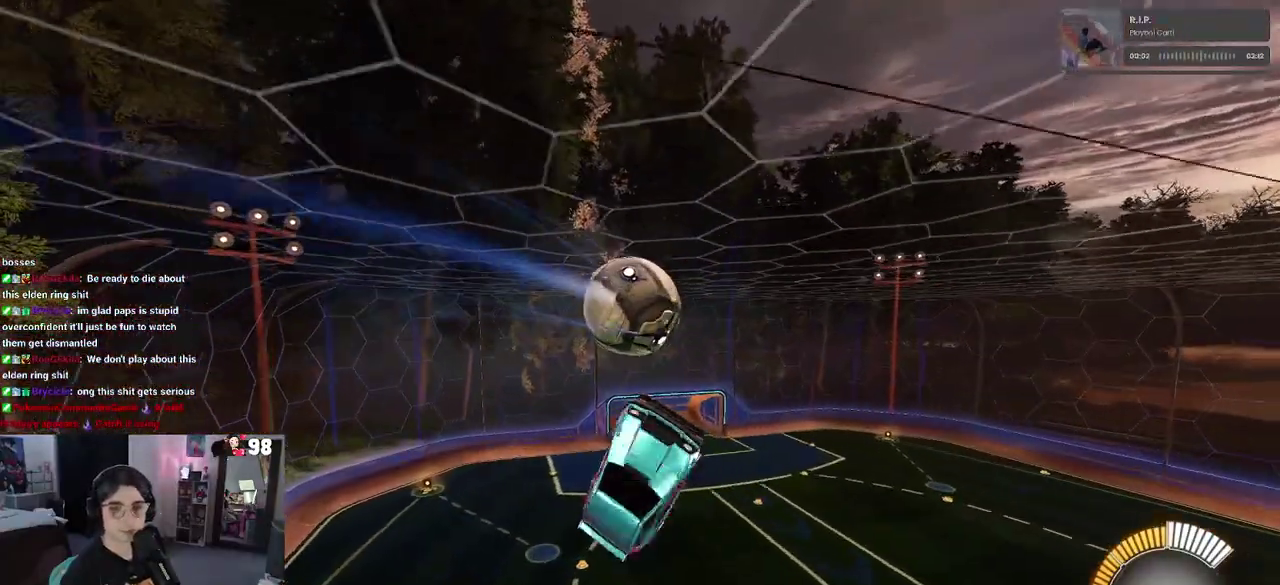
{"buttons": ["R2"], "left_stick": "right", "right_stick": "center", "button_events": []}
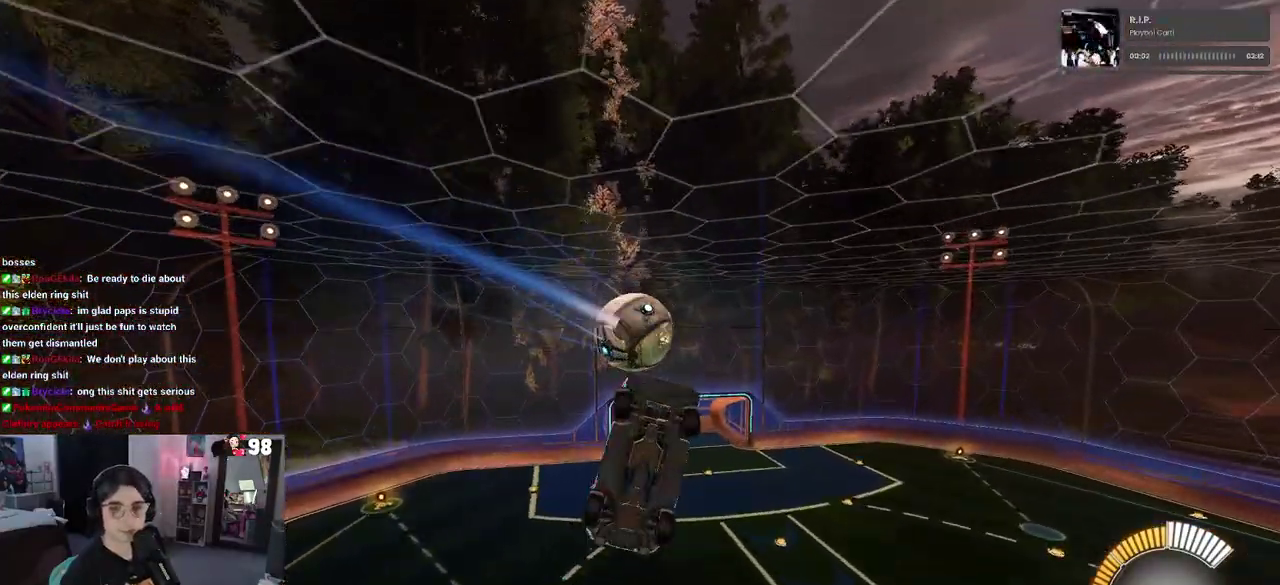
{"buttons": ["R2"], "left_stick": "up-left", "right_stick": "center", "button_events": [[250, "TRIANGLE", "down"], [400, "TRIANGLE", "up"]]}
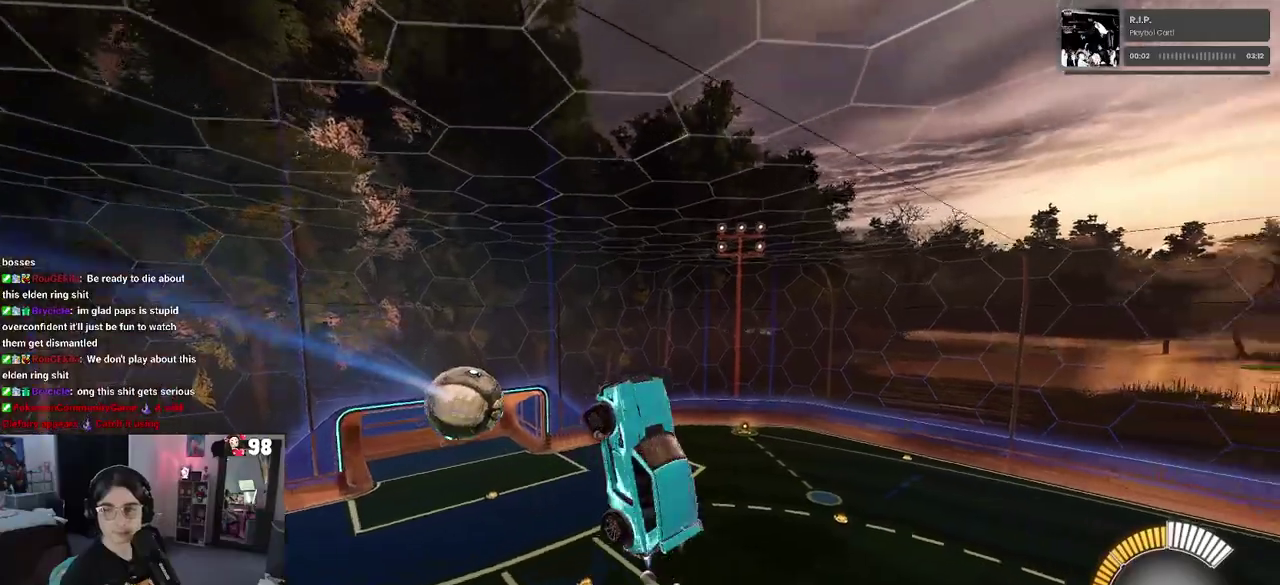
{"buttons": ["R2"], "left_stick": "left", "right_stick": "center", "button_events": []}
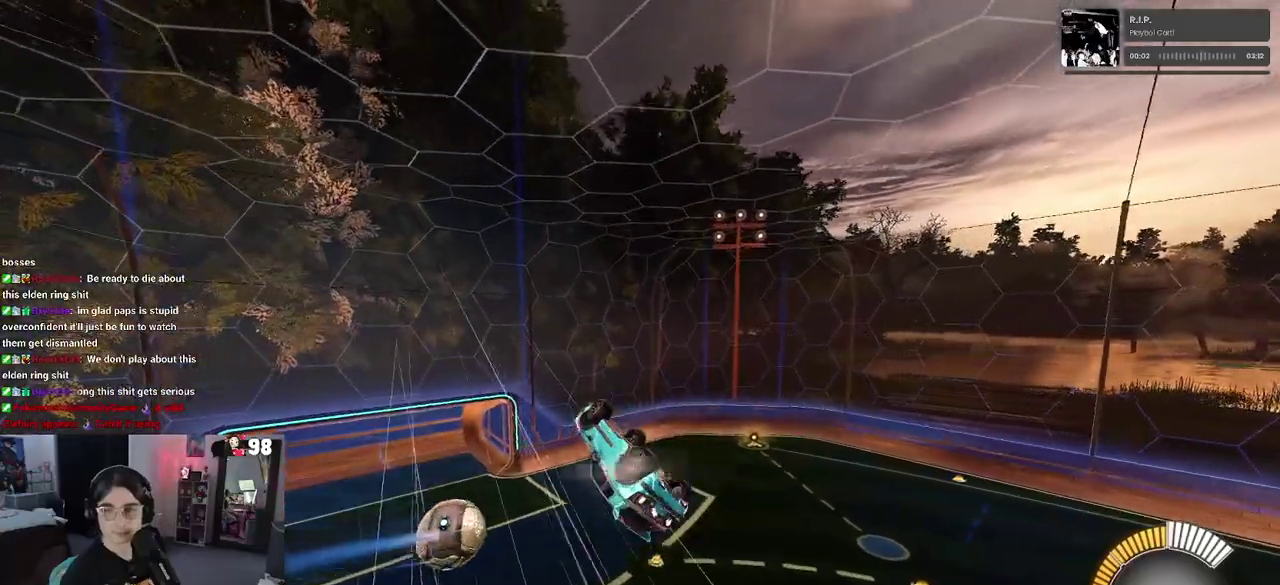
{"buttons": ["R2"], "left_stick": "up", "right_stick": "center", "button_events": []}
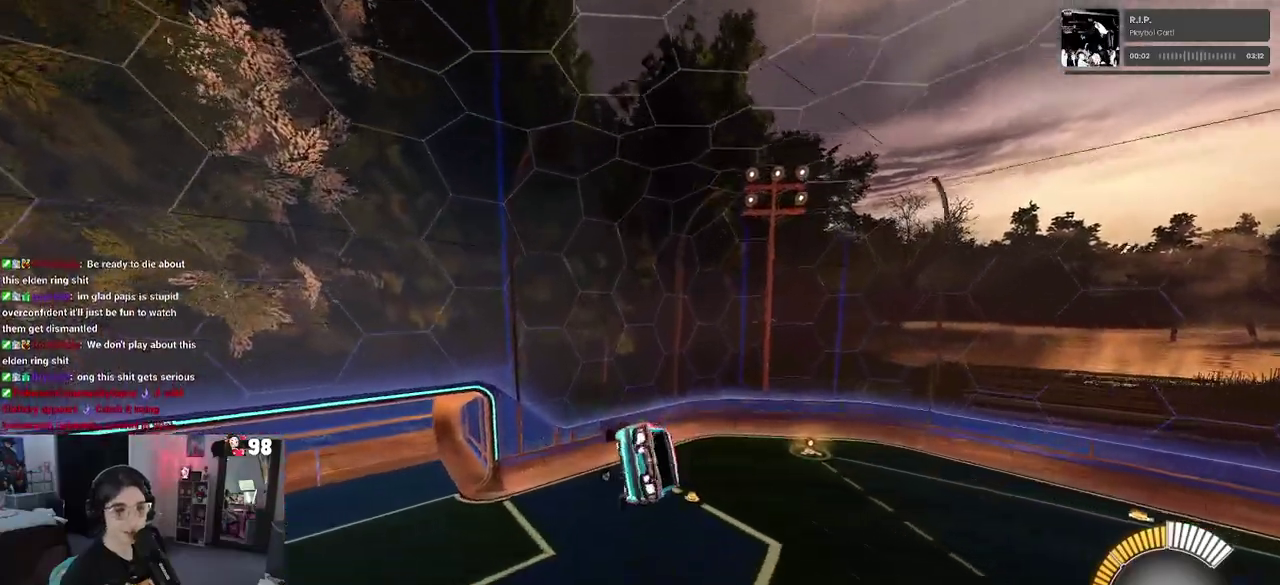
{"buttons": ["R2"], "left_stick": "left", "right_stick": "center", "button_events": [[300, "TRIANGLE", "down"], [450, "TRIANGLE", "up"]]}
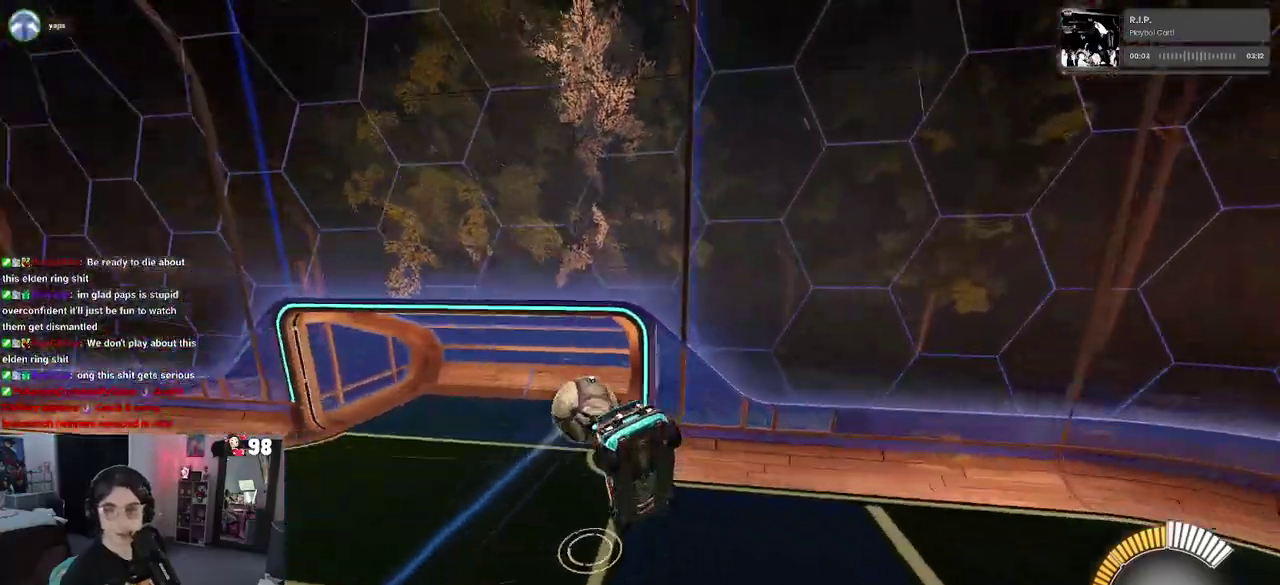
{"buttons": ["SQUARE", "R2"], "left_stick": "center", "right_stick": "center", "button_events": [[283, "SQUARE", "down"]]}
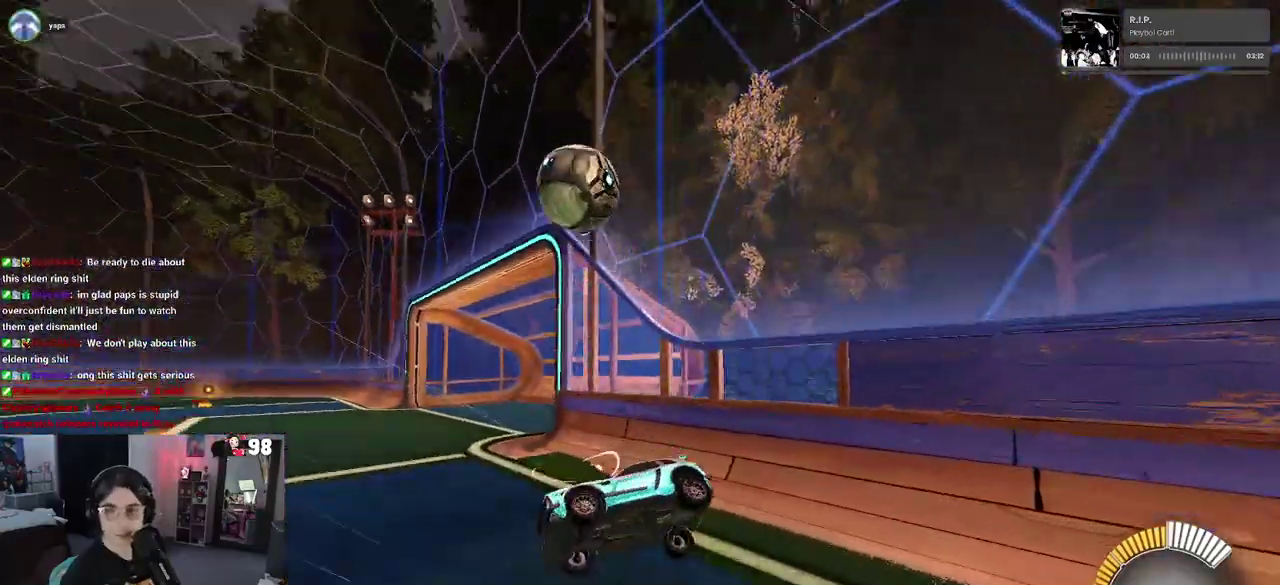
{"buttons": ["SQUARE", "R2"], "left_stick": "center", "right_stick": "center", "button_events": []}
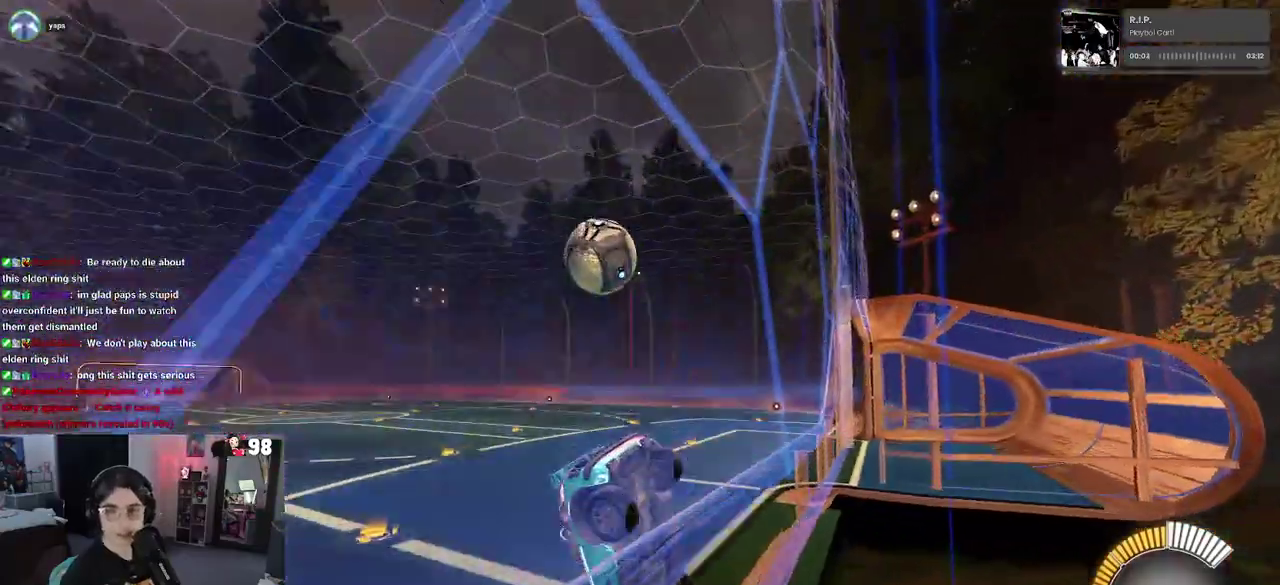
{"buttons": ["R2"], "left_stick": "center", "right_stick": "center", "button_events": [[200, "SQUARE", "up"]]}
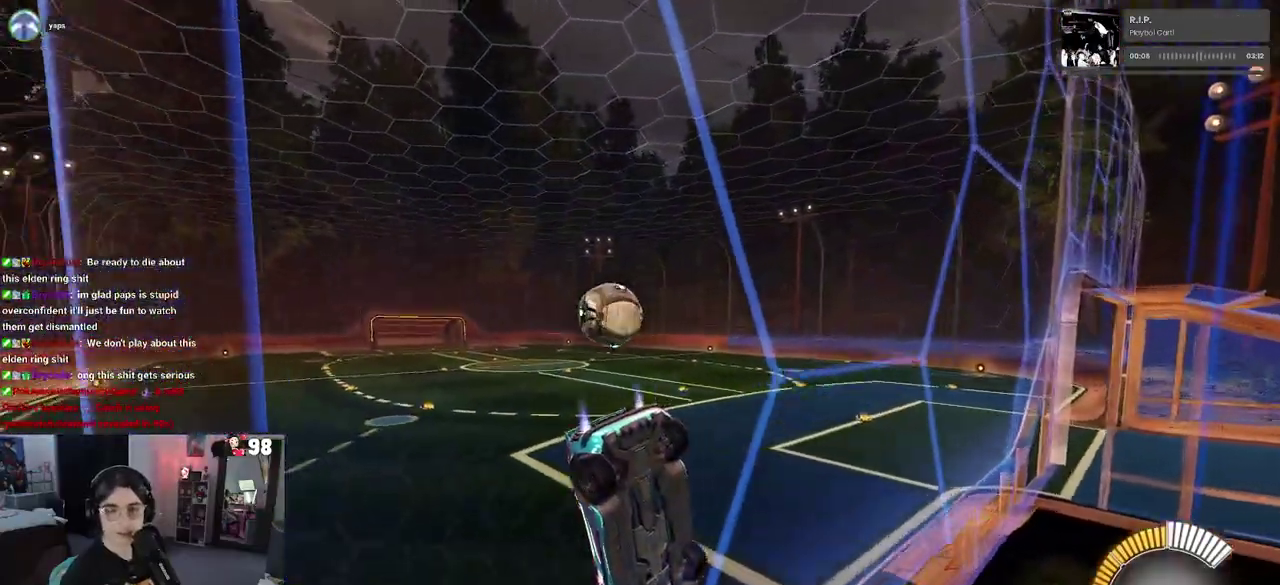
{"buttons": ["R2"], "left_stick": "up-left", "right_stick": "center", "button_events": [[33, "CROSS", "down"], [217, "CROSS", "up"], [300, "SQUARE", "down"], [467, "SQUARE", "up"]]}
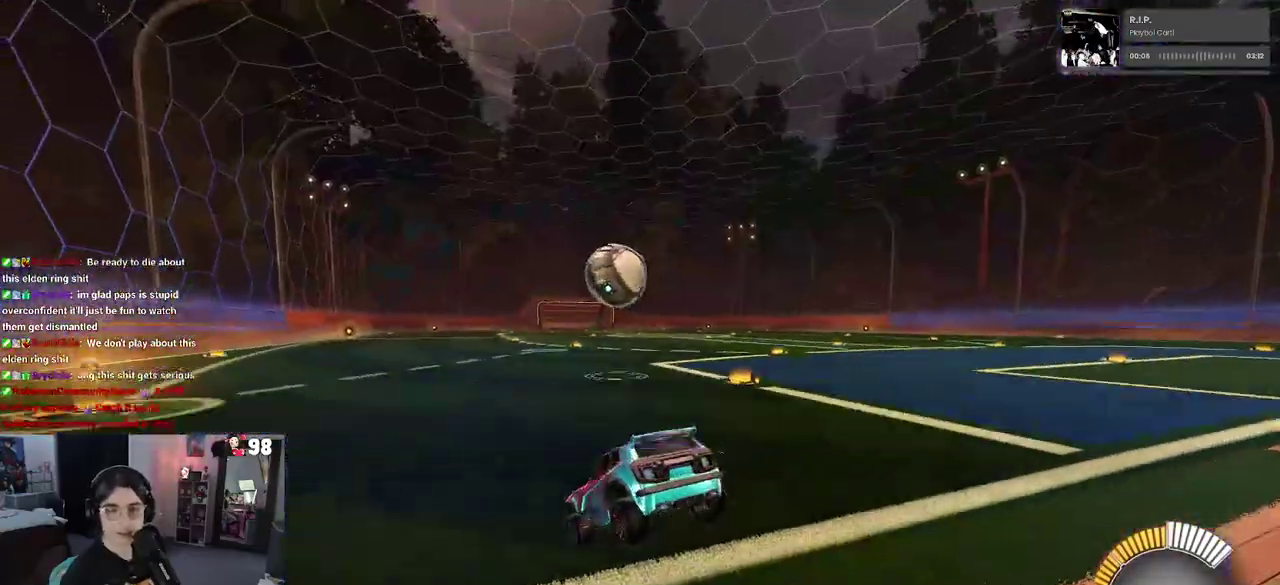
{"buttons": ["R2"], "left_stick": "center", "right_stick": "center", "button_events": []}
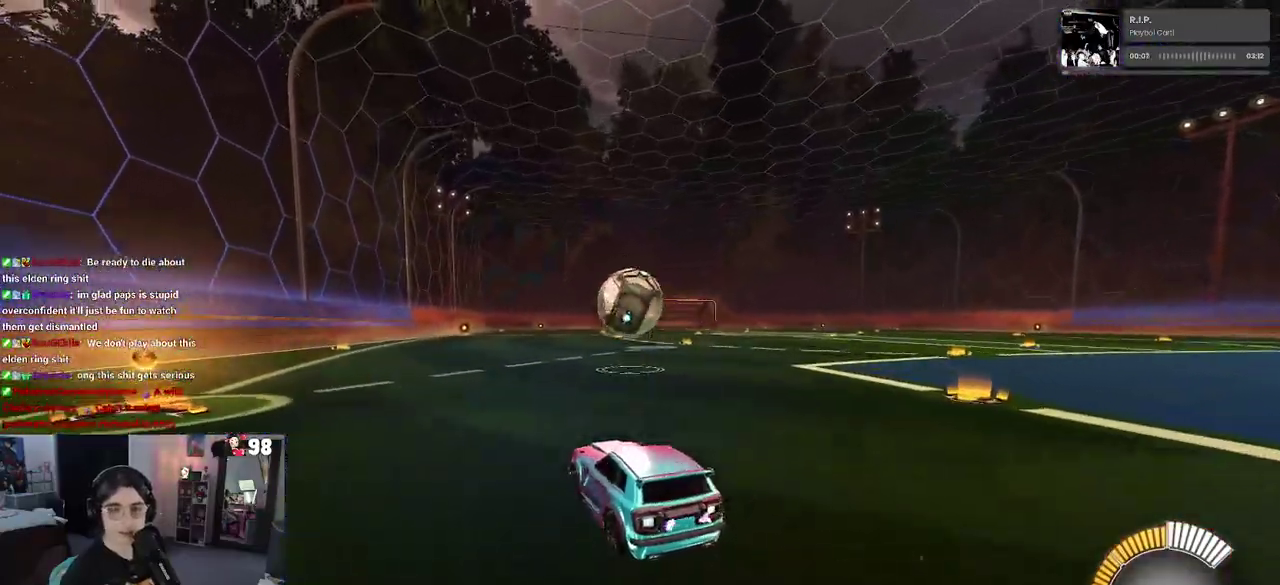
{"buttons": ["R2"], "left_stick": "center", "right_stick": "center", "button_events": []}
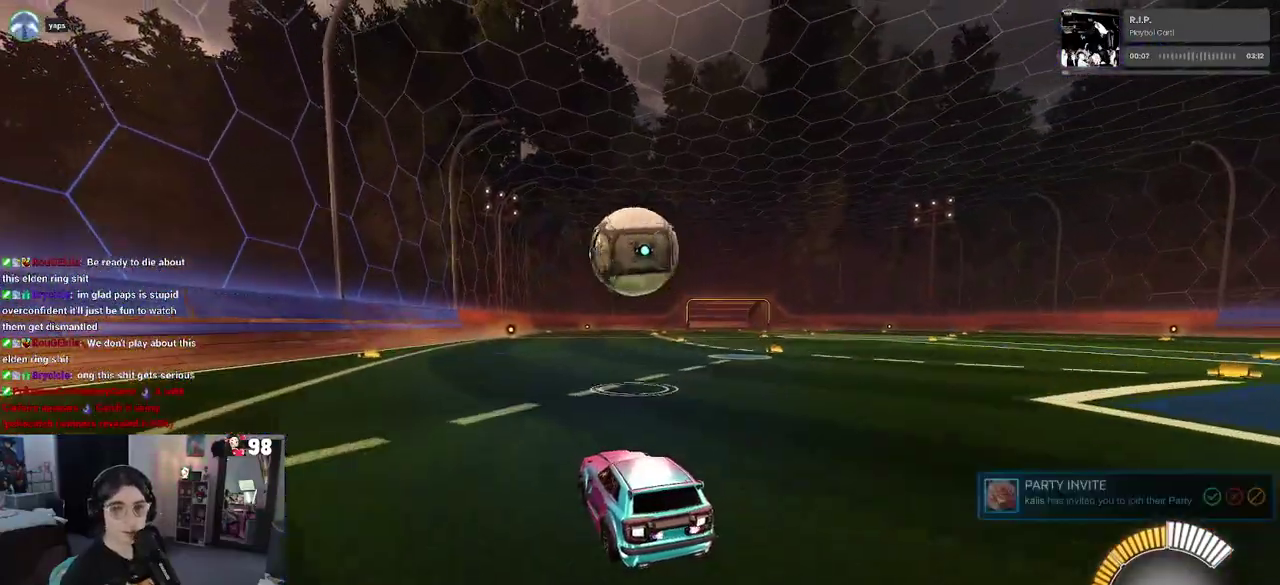
{"buttons": [], "left_stick": "left", "right_stick": "center", "button_events": [[367, "R2", "up"]]}
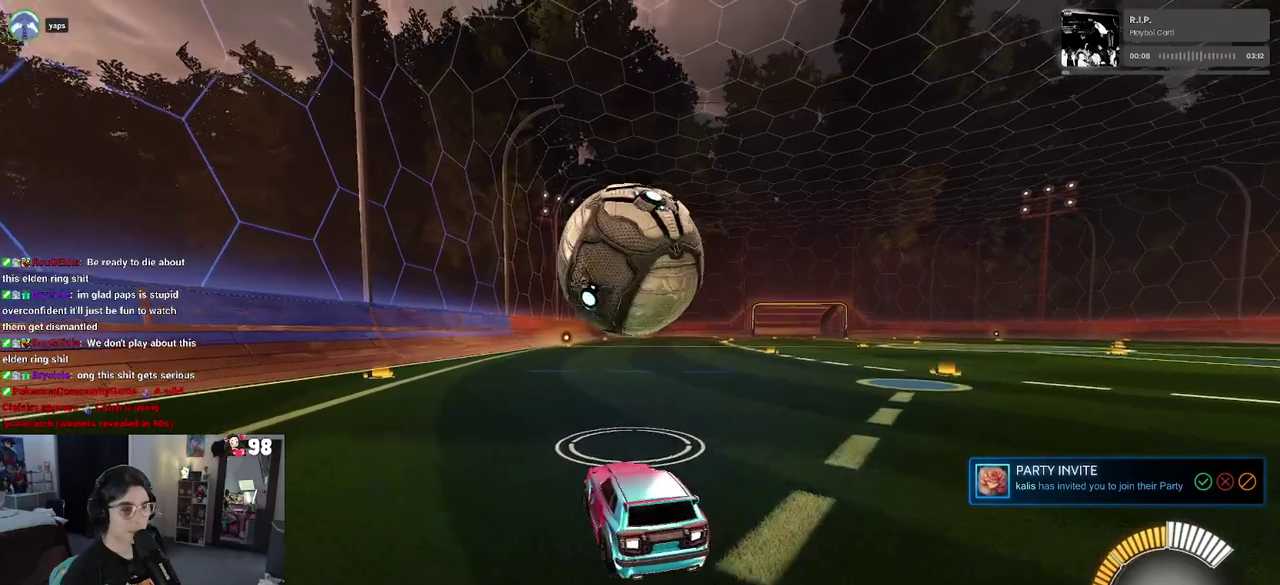
{"buttons": ["START"], "left_stick": "center", "right_stick": "center", "button_events": [[50, "R2", "down"], [283, "R2", "up"], [450, "START", "down"]]}